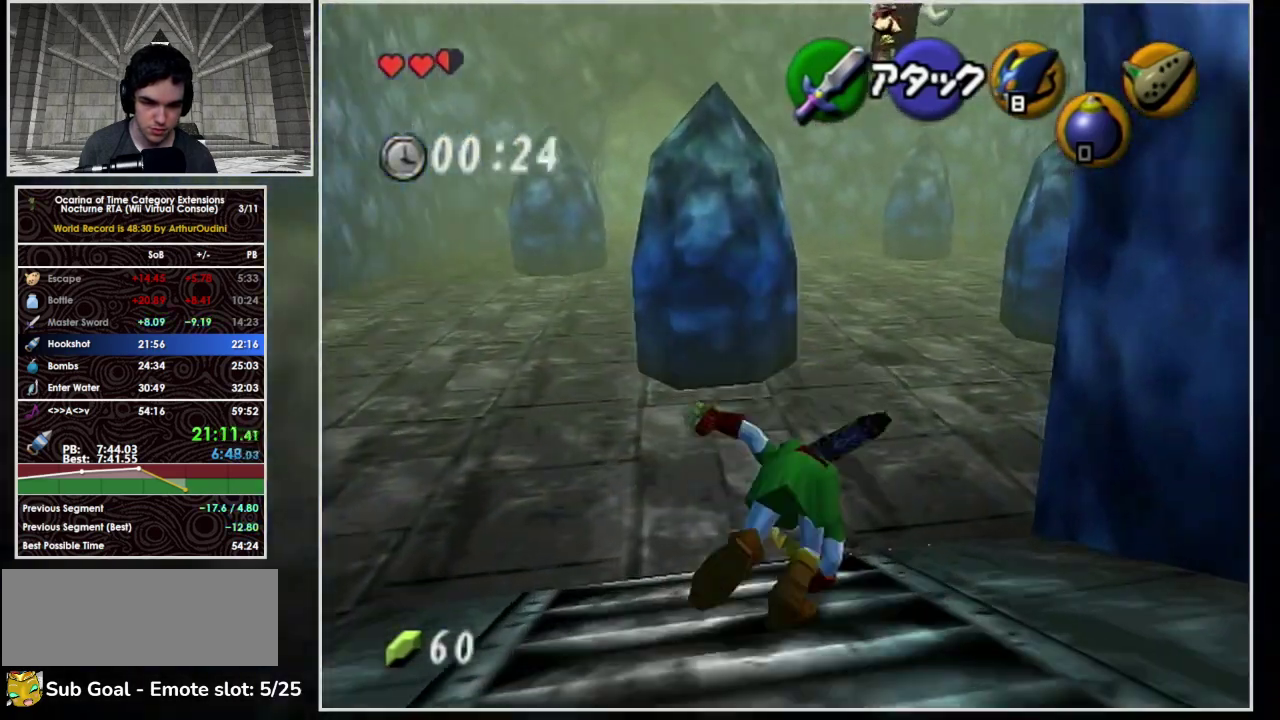
Gameplay with a controller (Nintendo layout); each line is a JSON object with the inputs held at the frame after it. "events" lists button and stick changes between this image and that frame as [ms after this image, input, new state], when the widget could be followed in between. Not read: L3 R3.
{"buttons": ["A"], "left_stick": "up-right", "events": [[233, "A", "up"], [367, "A", "down"]]}
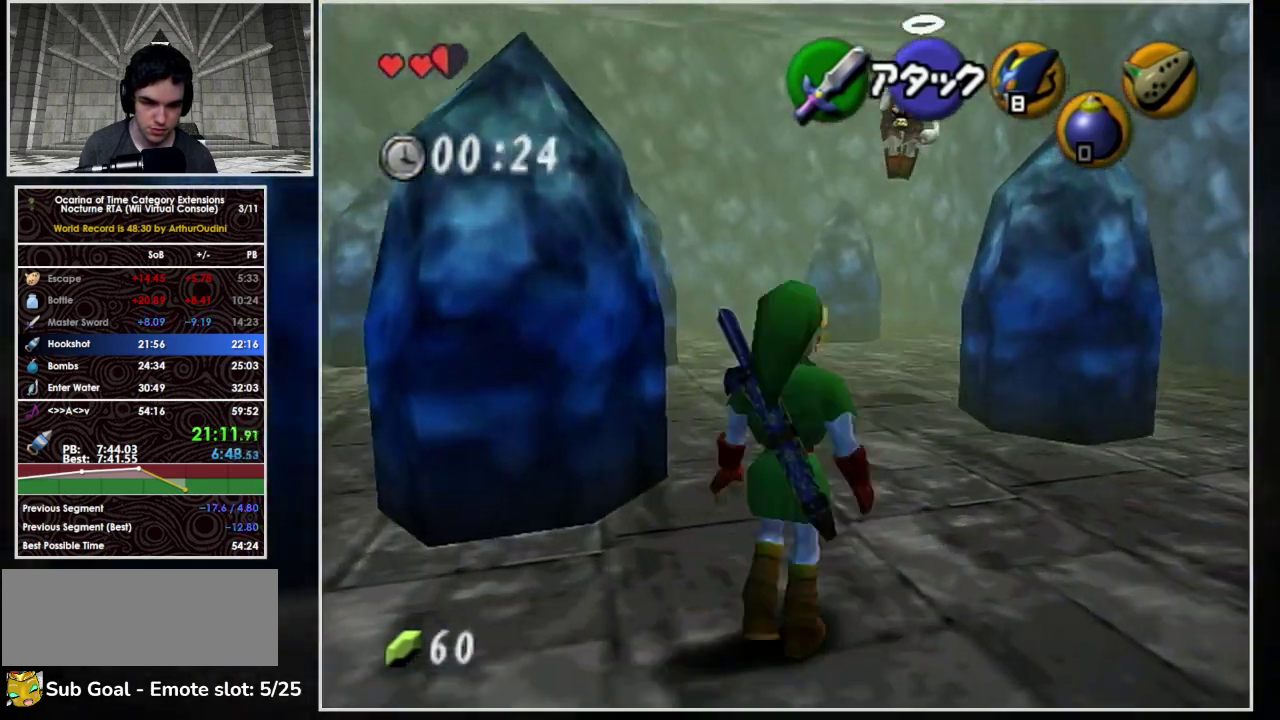
{"buttons": ["A"], "left_stick": "up-right", "events": []}
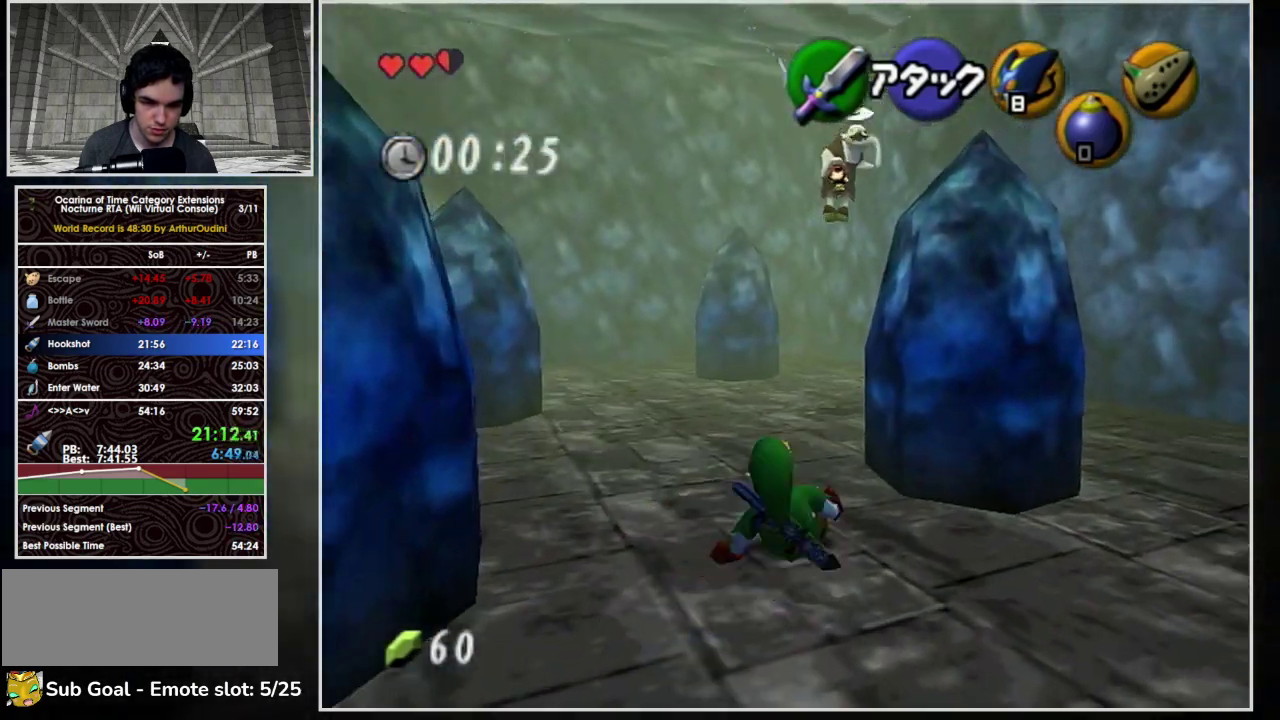
{"buttons": ["A"], "left_stick": "up", "events": [[100, "A", "up"], [233, "A", "down"], [233, "L1", "down"], [333, "left_stick", "up"], [500, "L1", "up"]]}
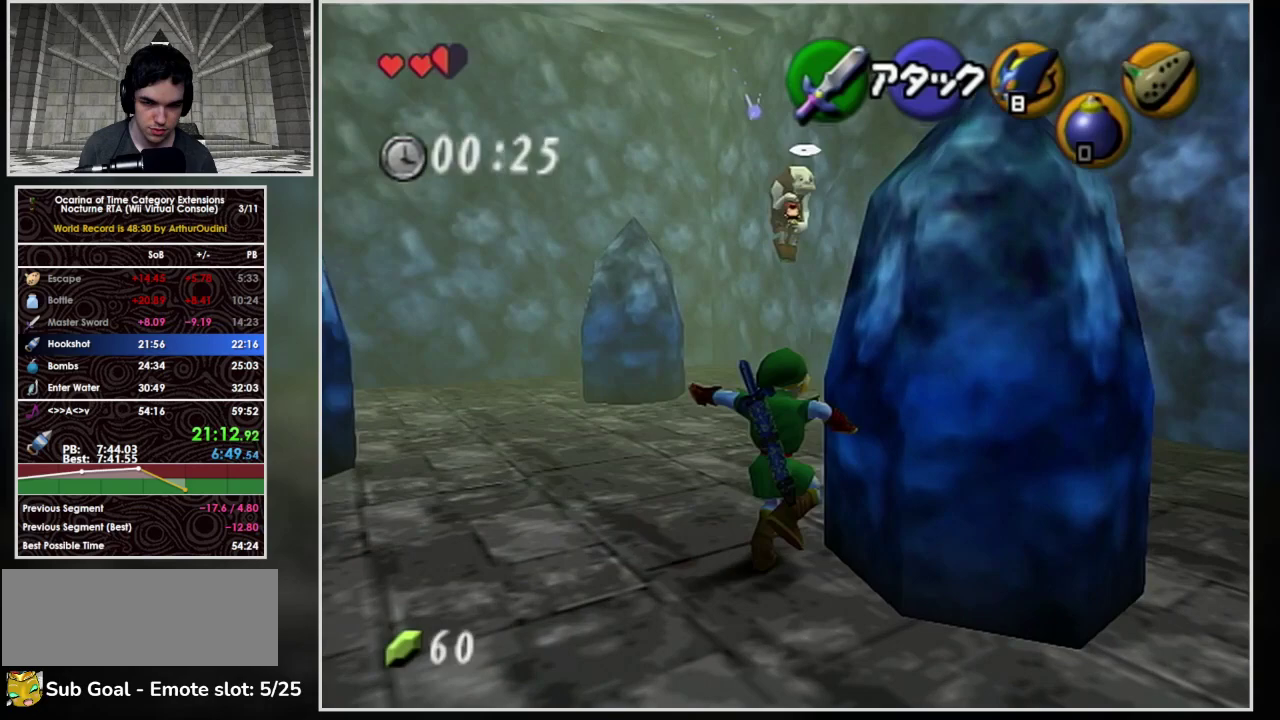
{"buttons": ["A"], "left_stick": "up", "events": [[400, "A", "up"], [500, "A", "down"]]}
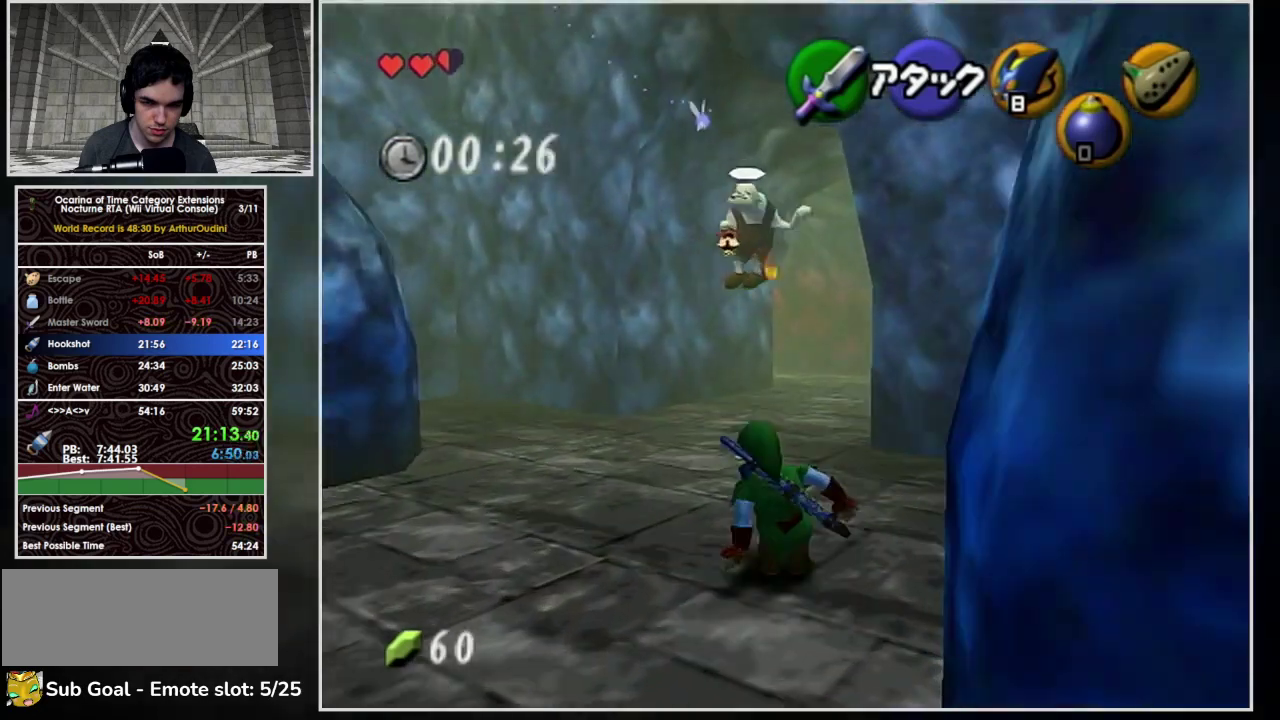
{"buttons": ["A"], "left_stick": "up", "events": []}
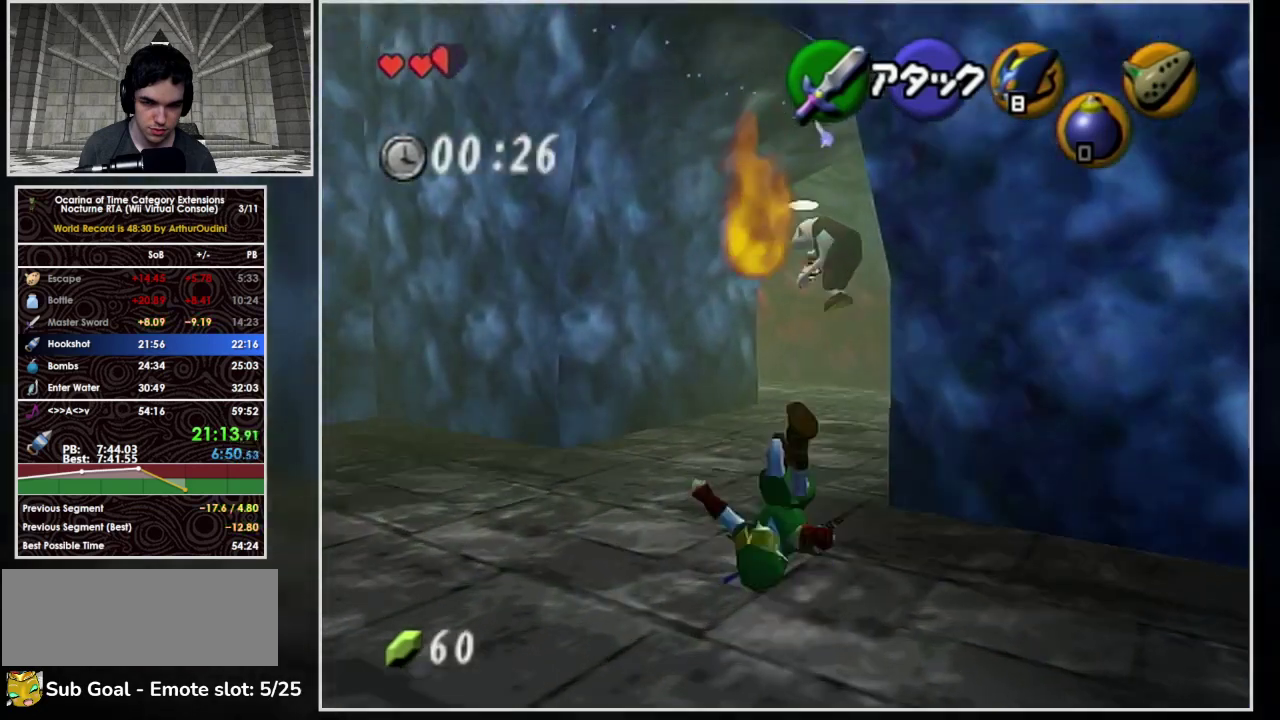
{"buttons": [], "left_stick": "up", "events": [[133, "left_stick", "up-right"], [233, "A", "up"], [233, "left_stick", "up"]]}
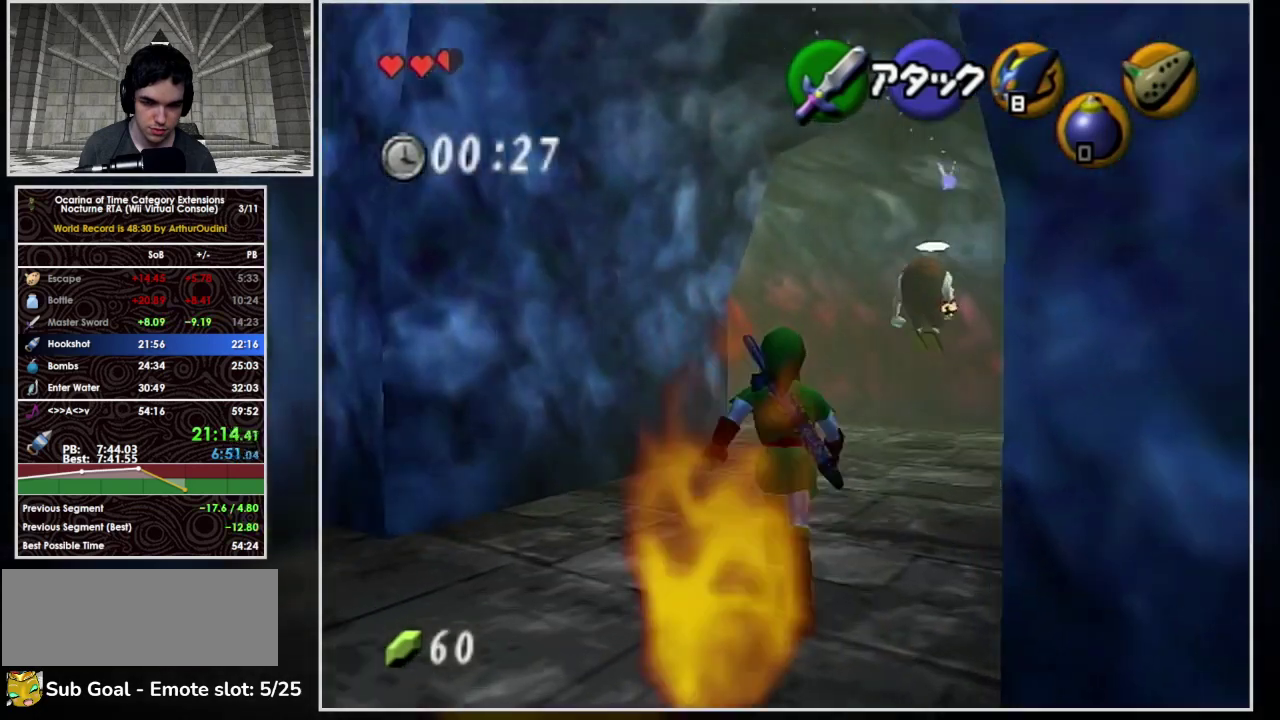
{"buttons": ["A"], "left_stick": "up", "events": [[100, "A", "down"], [100, "left_stick", "up-left"], [233, "left_stick", "up"]]}
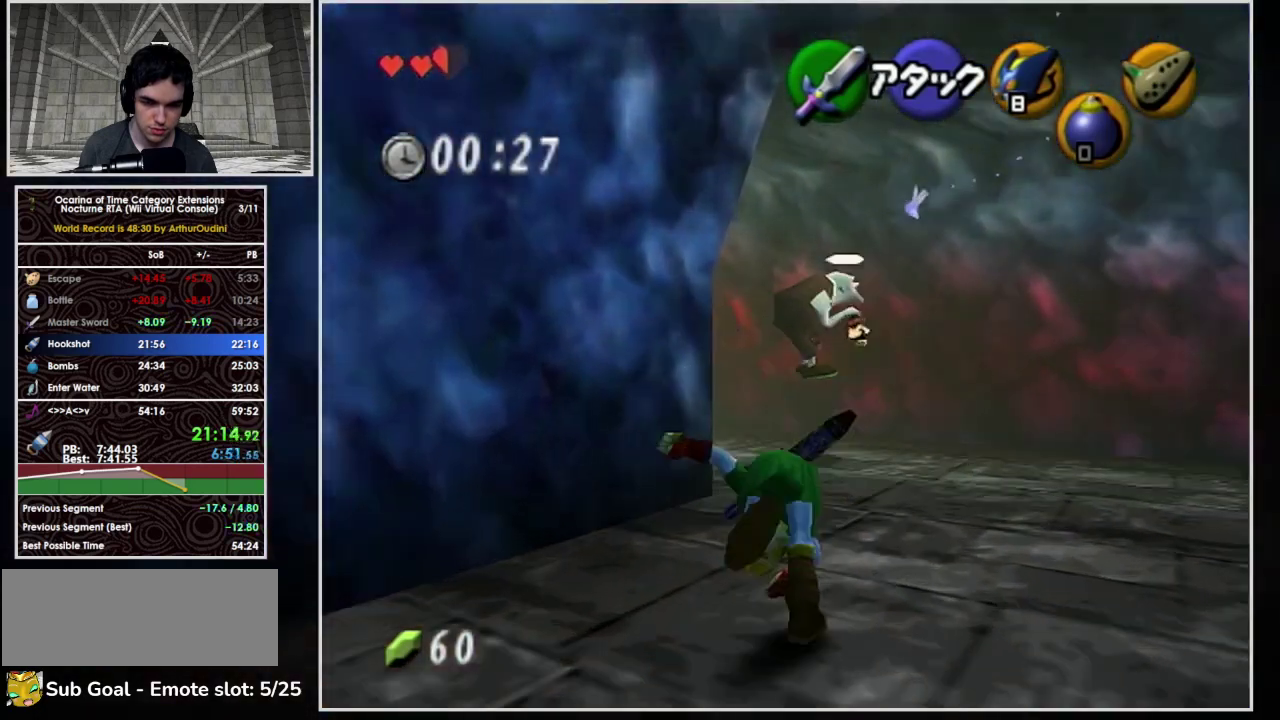
{"buttons": ["A"], "left_stick": "up-left", "events": [[233, "left_stick", "up-left"], [300, "A", "up"], [433, "A", "down"]]}
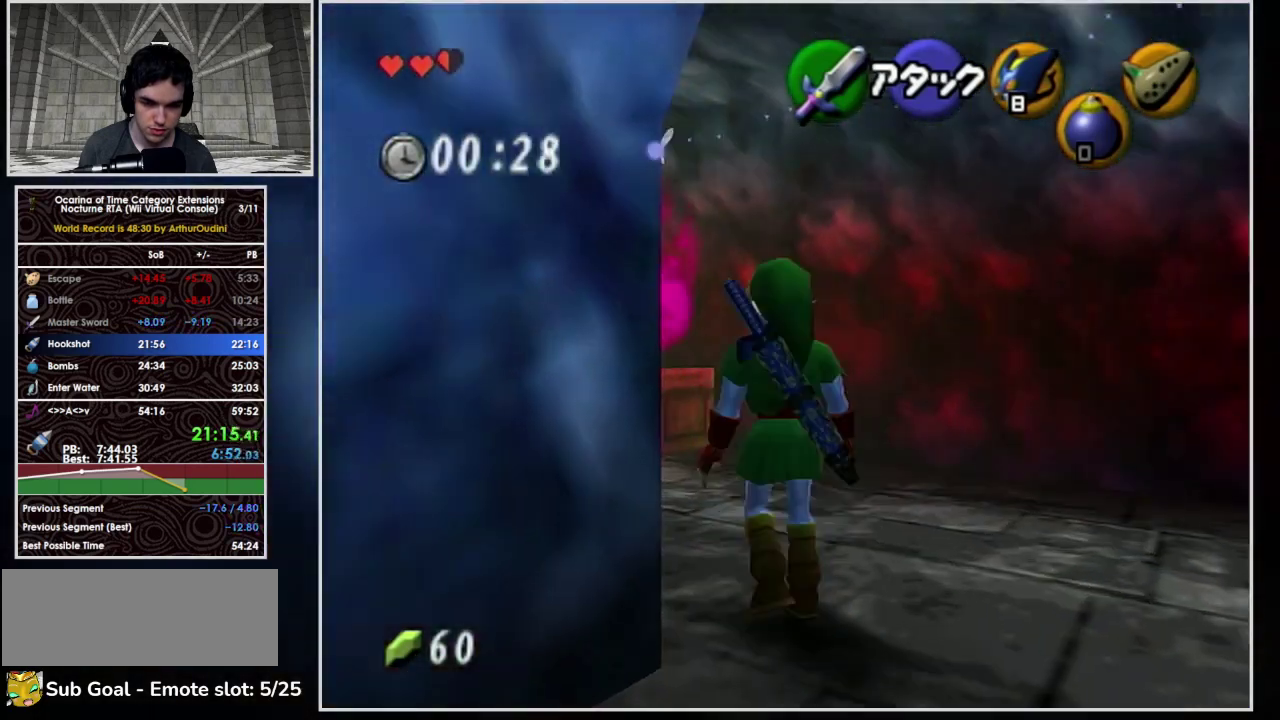
{"buttons": ["A"], "left_stick": "up-left", "events": []}
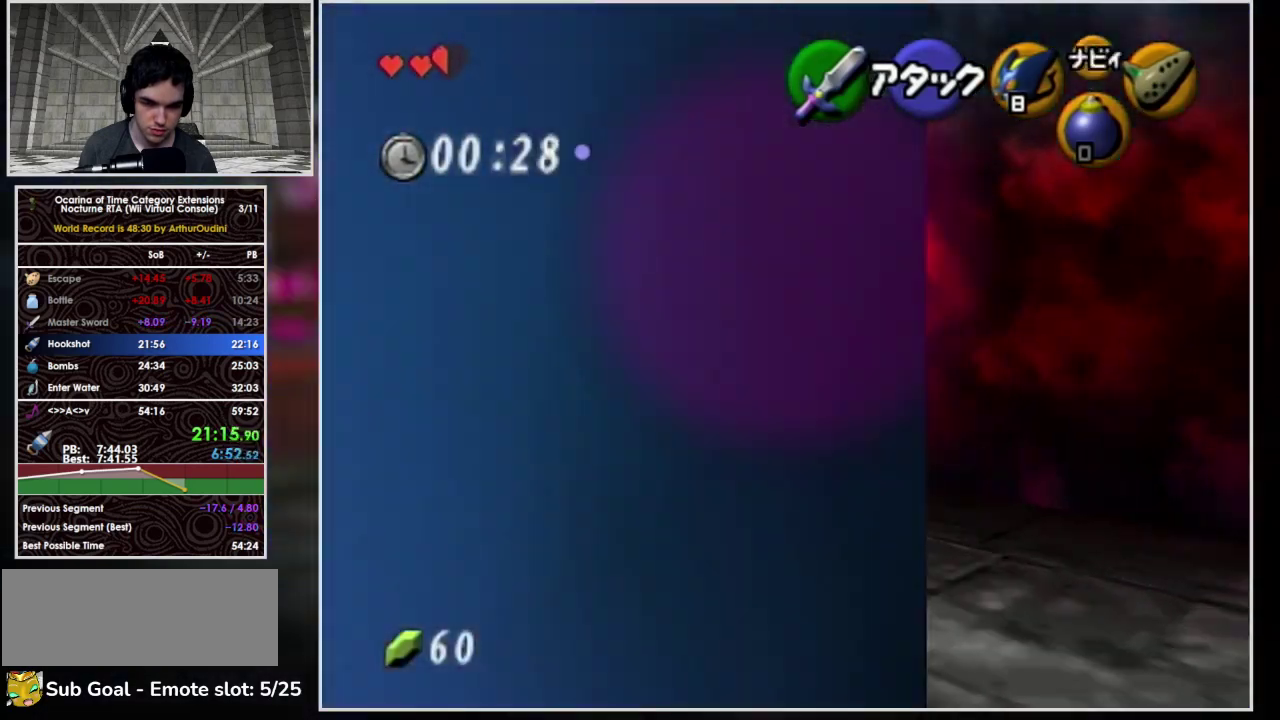
{"buttons": ["A", "L1"], "left_stick": "up-right", "events": [[233, "A", "up"], [233, "left_stick", "up"], [300, "left_stick", "up-right"], [467, "A", "down"], [467, "L1", "down"]]}
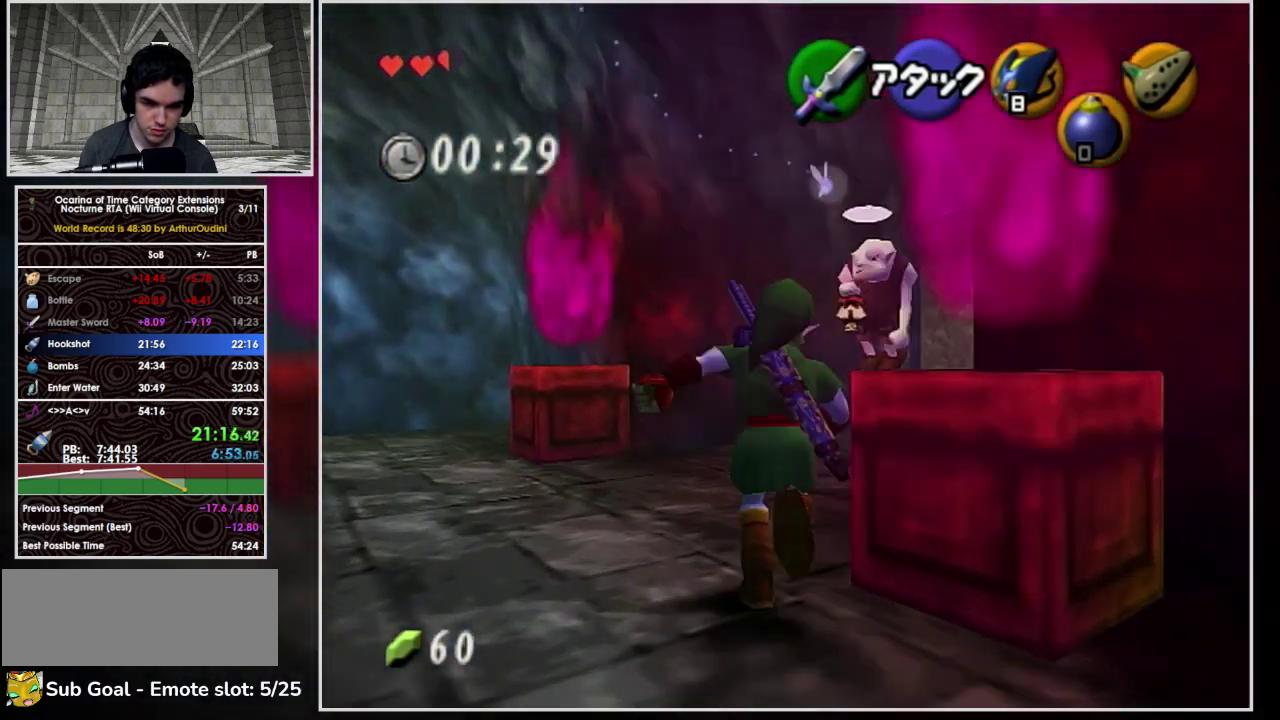
{"buttons": ["A"], "left_stick": "up", "events": [[133, "left_stick", "up"], [200, "L1", "up"]]}
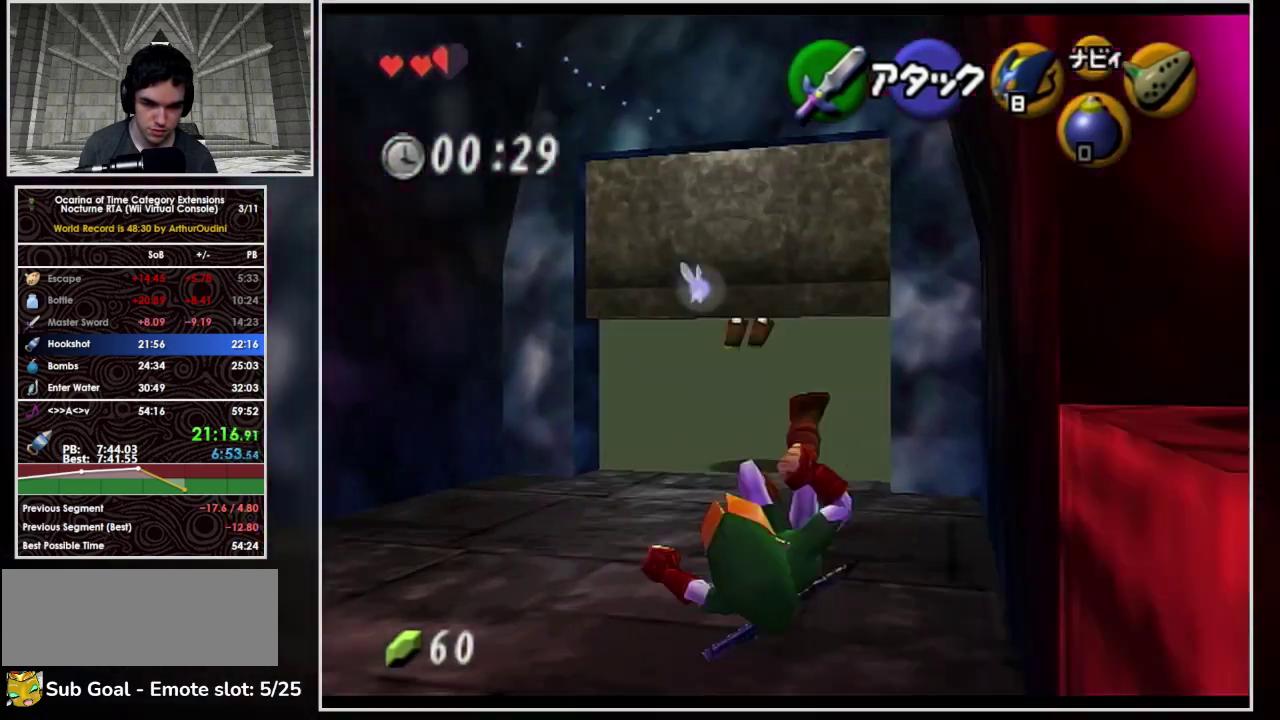
{"buttons": ["A", "L1"], "left_stick": "up-right", "events": [[100, "left_stick", "up-right"], [167, "A", "up"], [267, "A", "down"], [300, "L1", "down"]]}
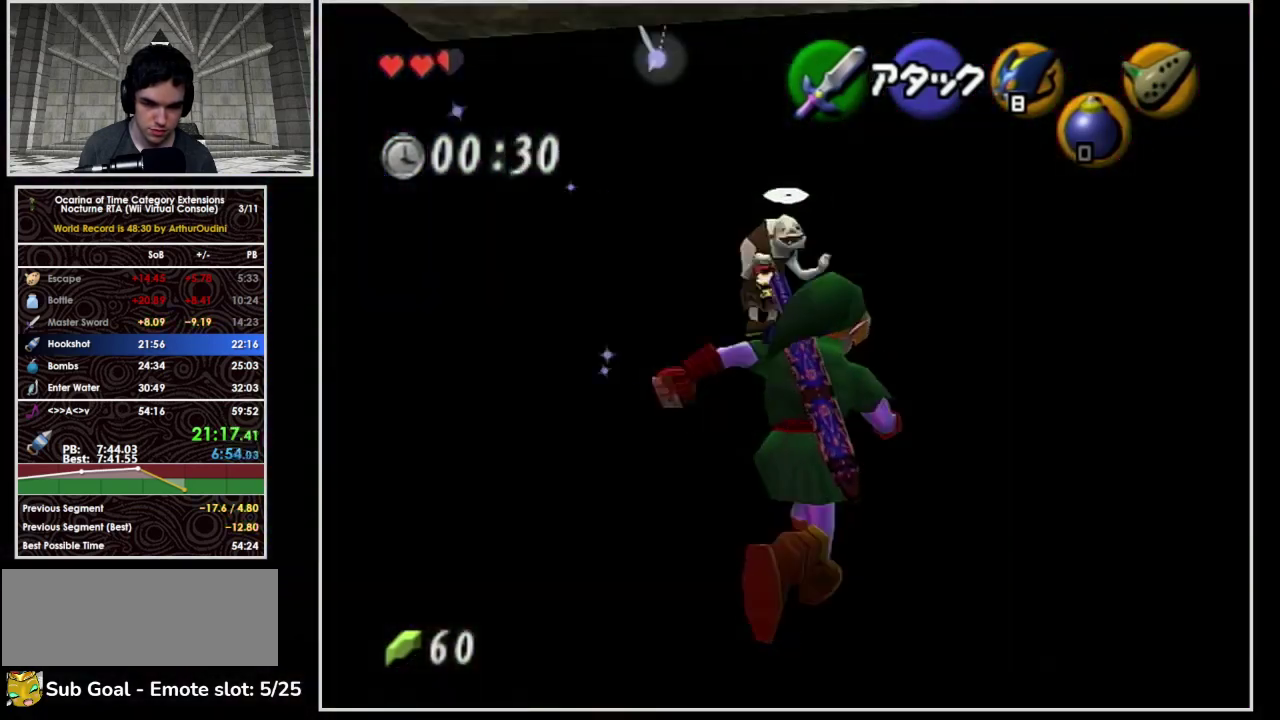
{"buttons": [], "left_stick": "up-right", "events": [[33, "left_stick", "up"], [67, "L1", "up"], [467, "left_stick", "up-right"], [500, "A", "up"]]}
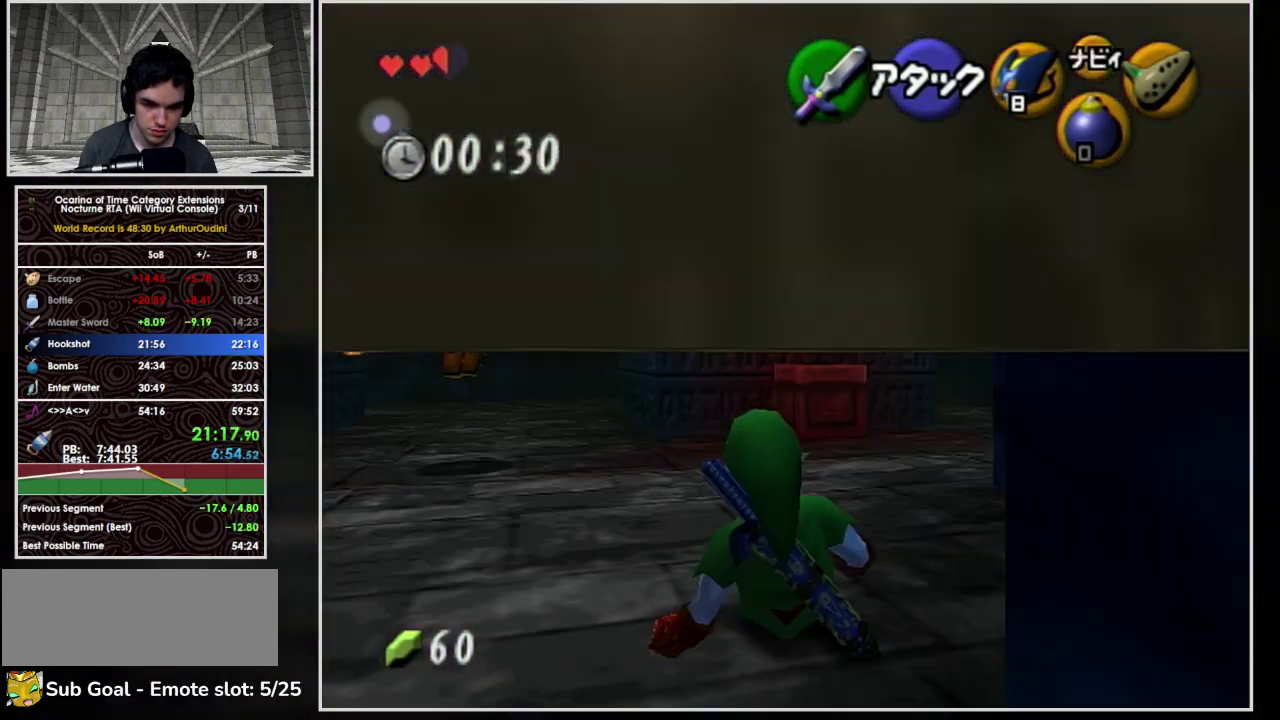
{"buttons": ["A"], "left_stick": "up-right", "events": [[133, "A", "down"]]}
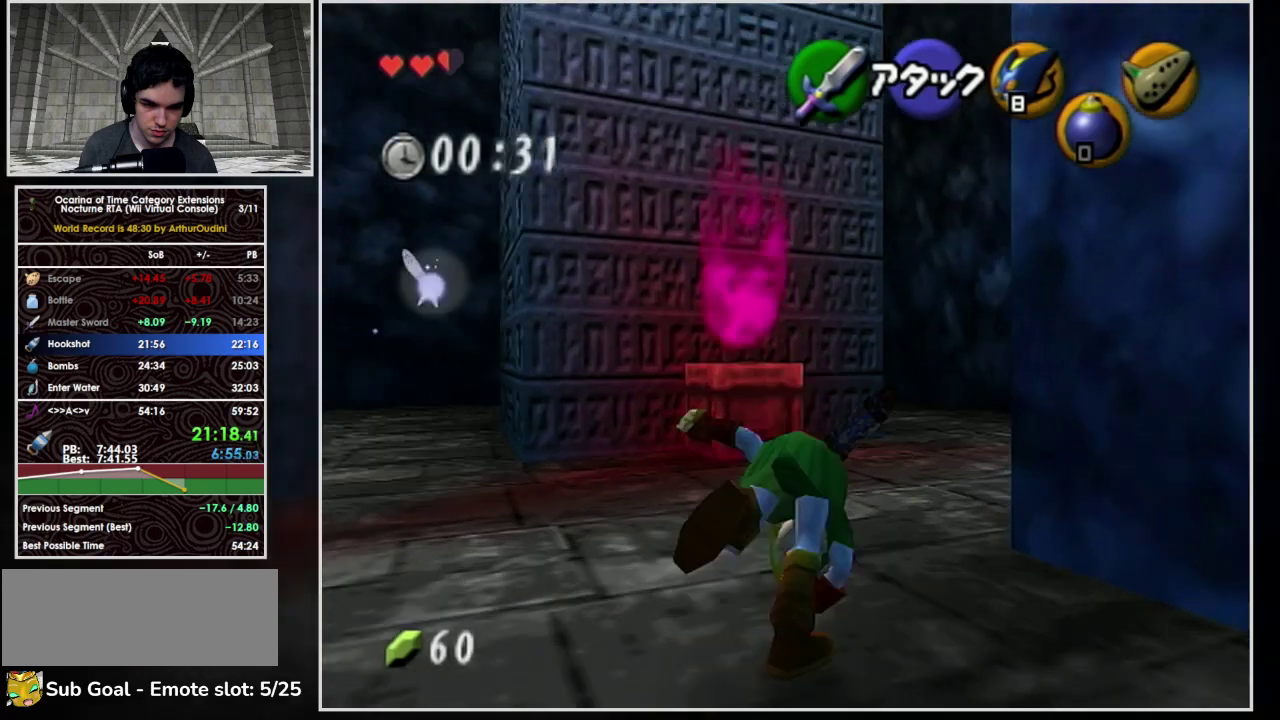
{"buttons": ["A"], "left_stick": "up", "events": [[300, "A", "up"], [300, "left_stick", "up"], [433, "A", "down"]]}
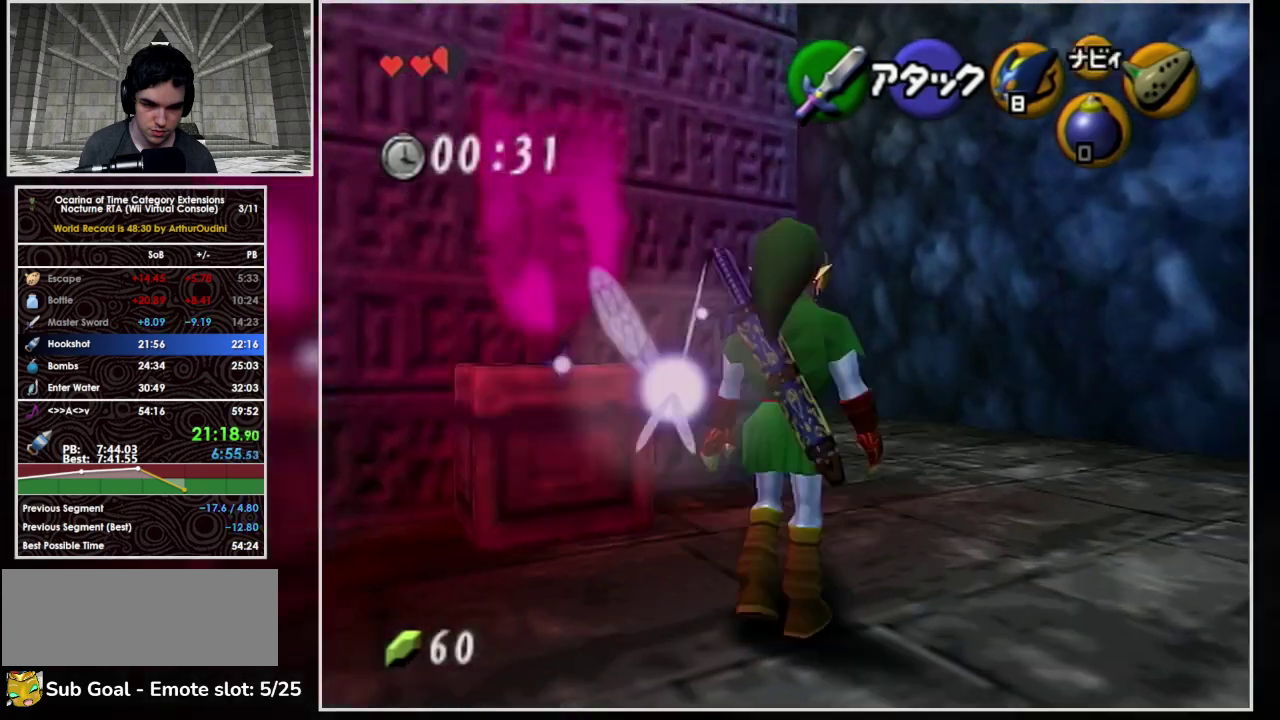
{"buttons": ["A"], "left_stick": "up", "events": []}
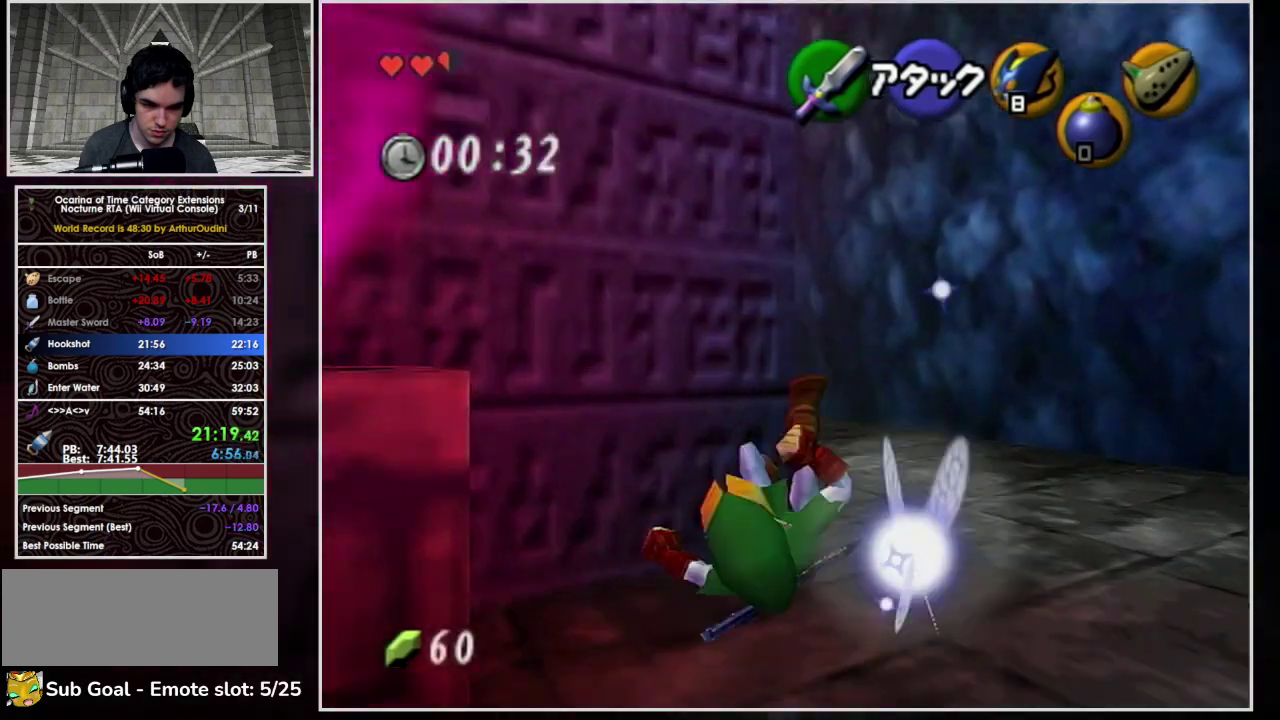
{"buttons": [], "left_stick": "up", "events": [[200, "A", "up"]]}
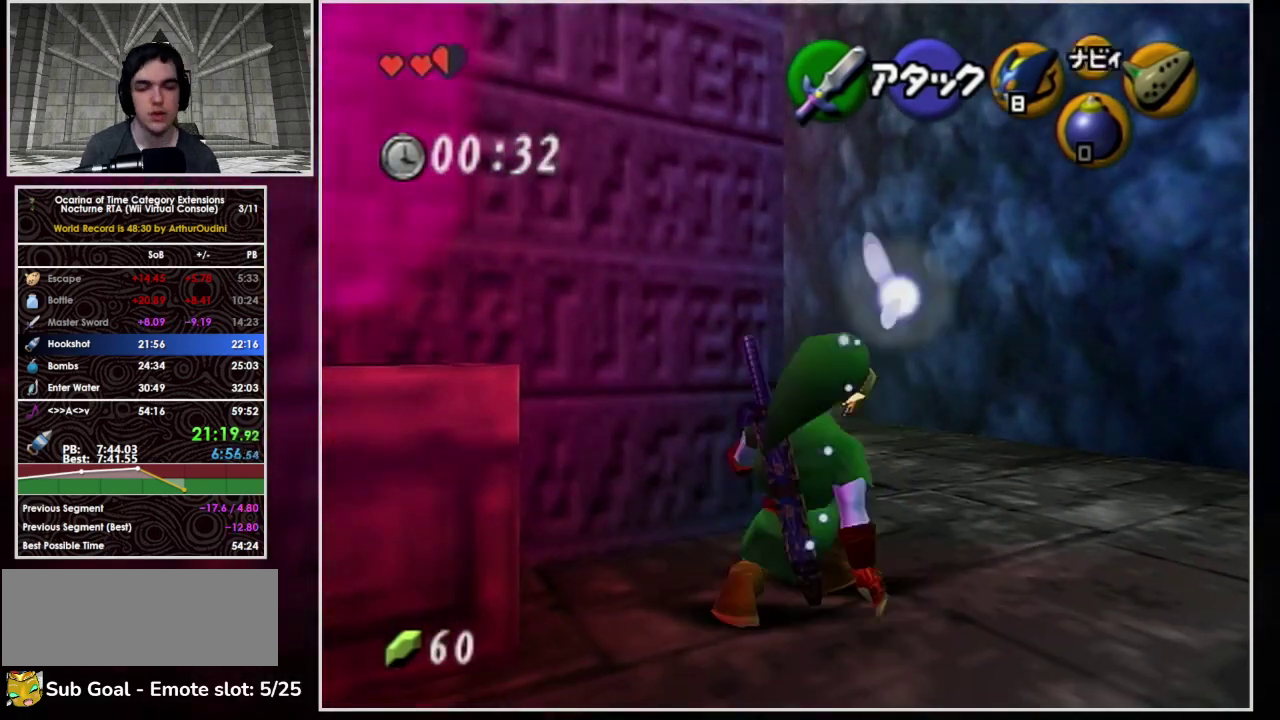
{"buttons": [], "left_stick": "up-left", "events": [[133, "left_stick", "up-right"], [300, "left_stick", "up"], [433, "left_stick", "up-left"]]}
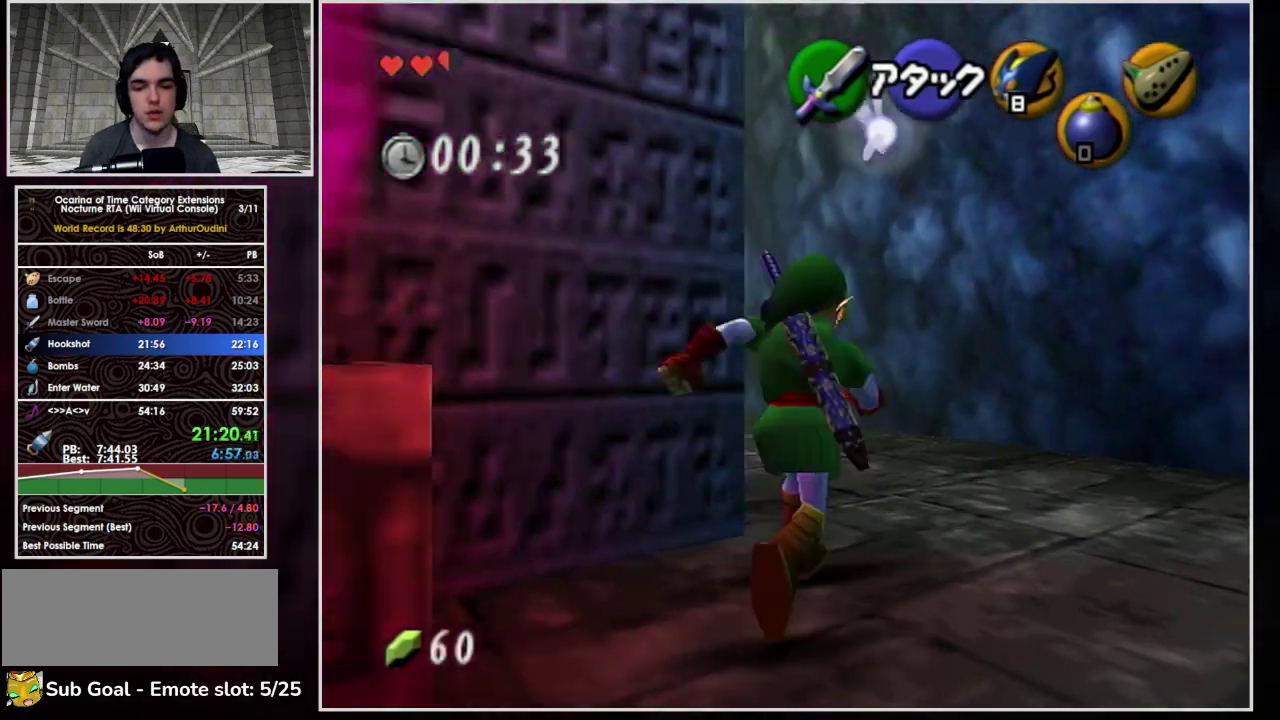
{"buttons": ["A"], "left_stick": "up", "events": [[67, "A", "down"], [67, "L1", "down"], [200, "left_stick", "up"], [267, "L1", "up"]]}
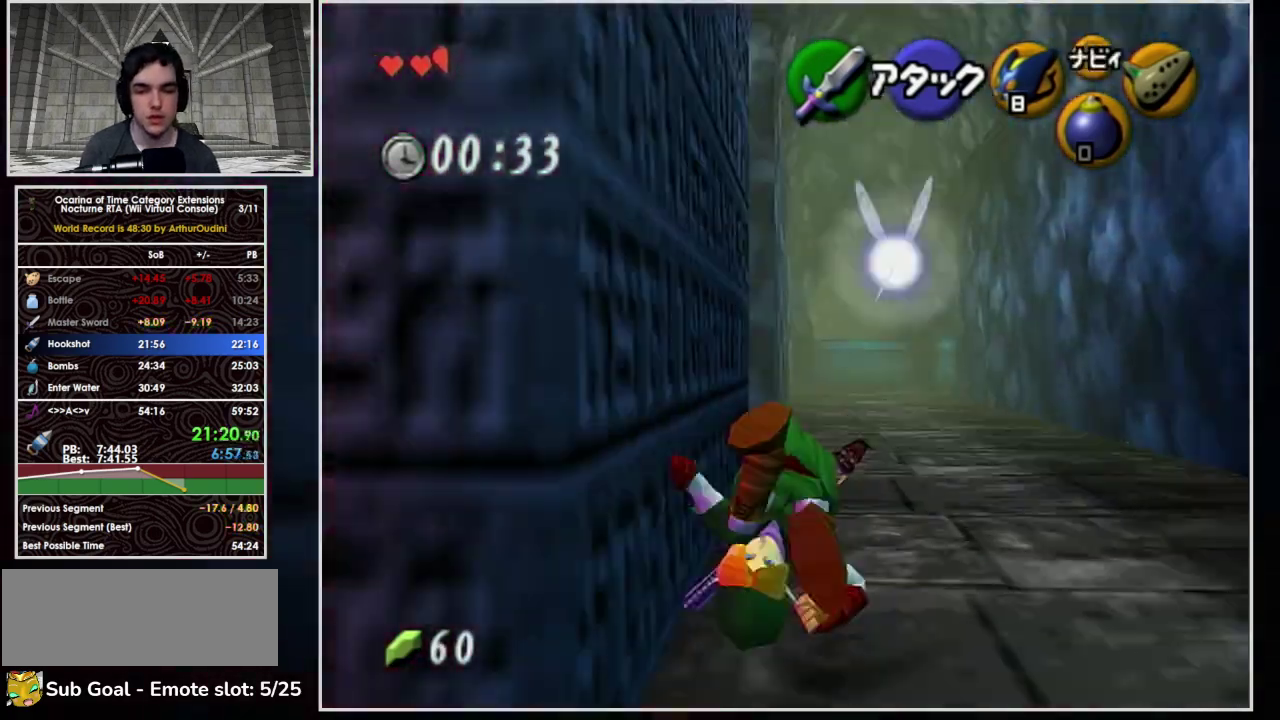
{"buttons": ["A"], "left_stick": "up", "events": [[200, "A", "up"], [367, "A", "down"]]}
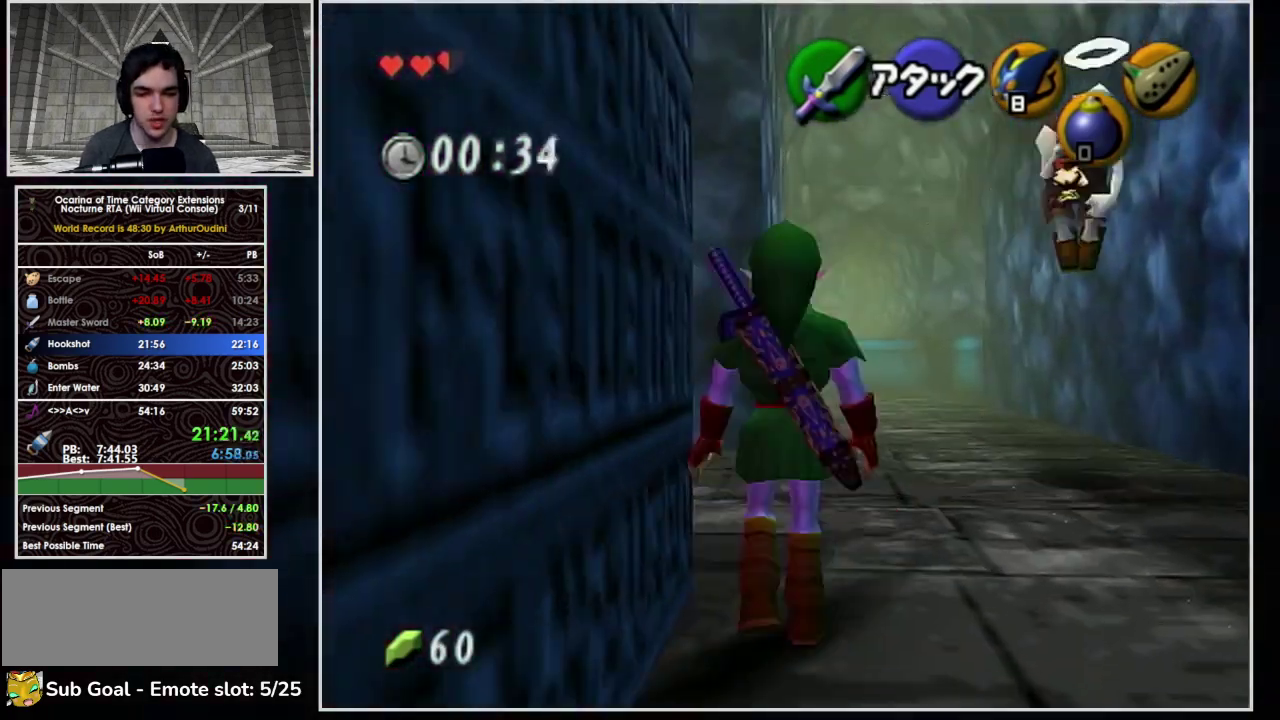
{"buttons": ["A"], "left_stick": "up", "events": []}
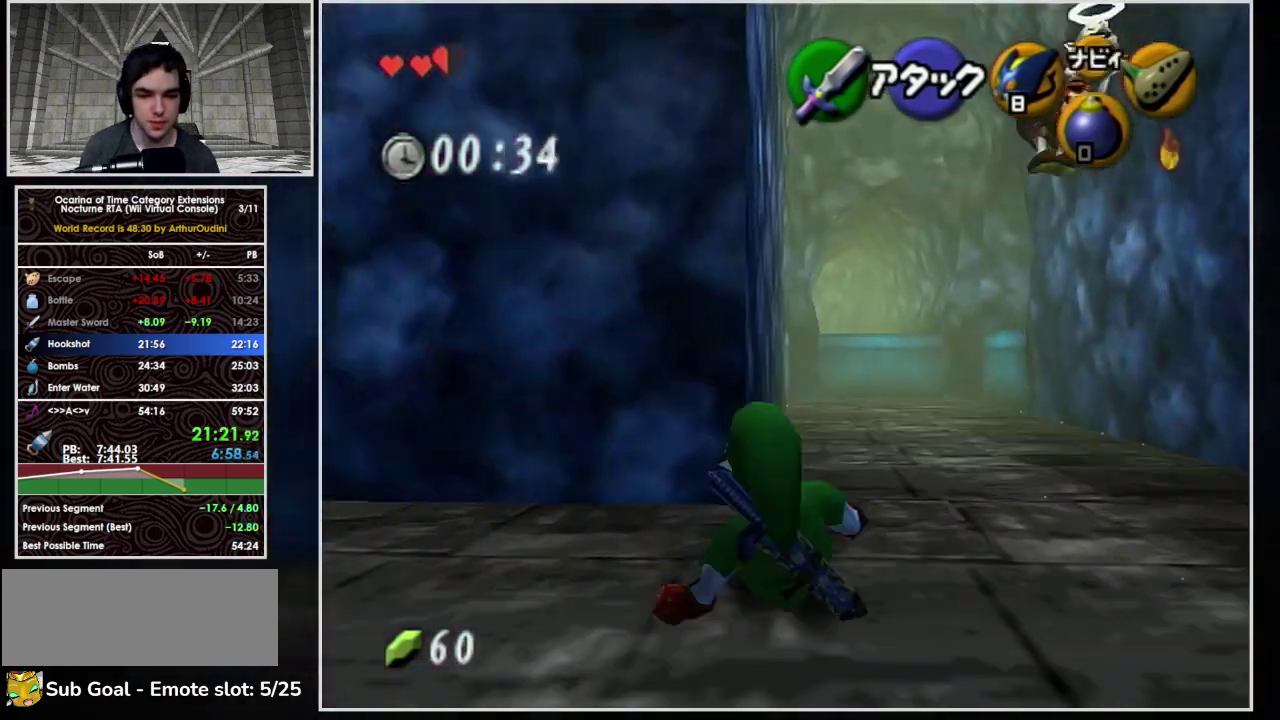
{"buttons": ["A"], "left_stick": "up", "events": [[100, "A", "up"], [167, "left_stick", "up-right"], [233, "A", "down"], [300, "left_stick", "up"]]}
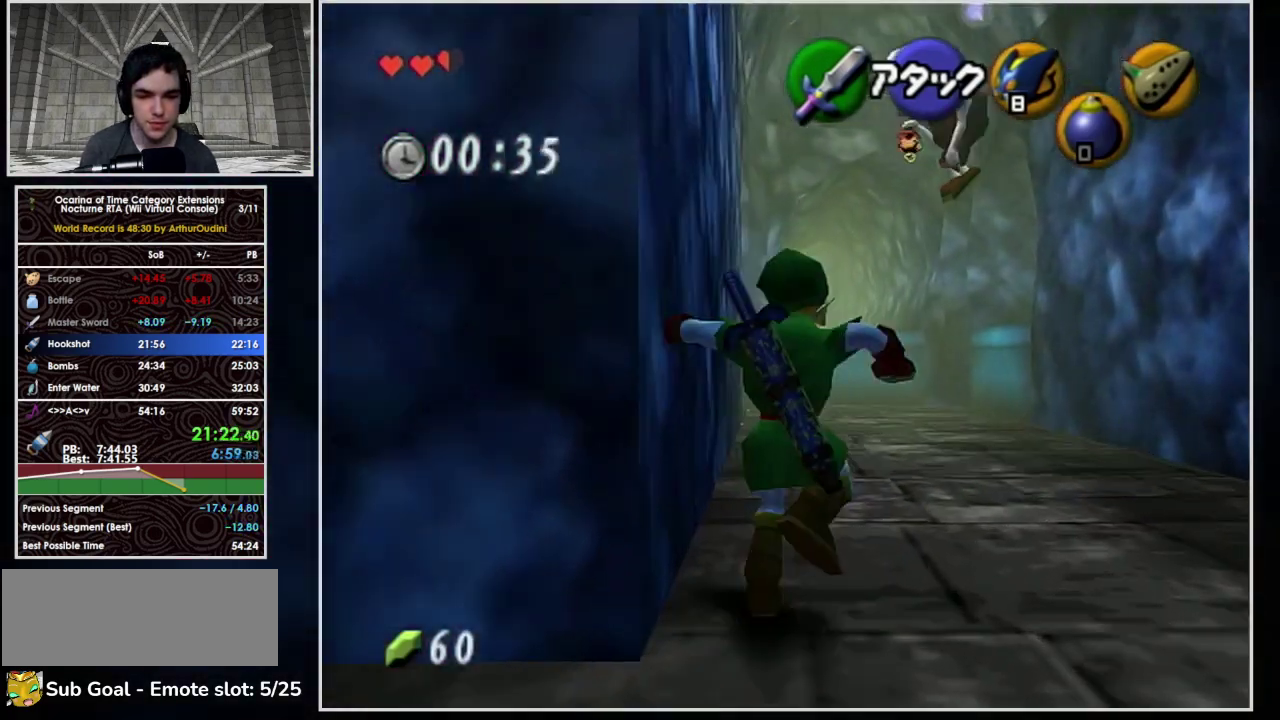
{"buttons": [], "left_stick": "up-left", "events": [[400, "A", "up"], [467, "left_stick", "up-left"]]}
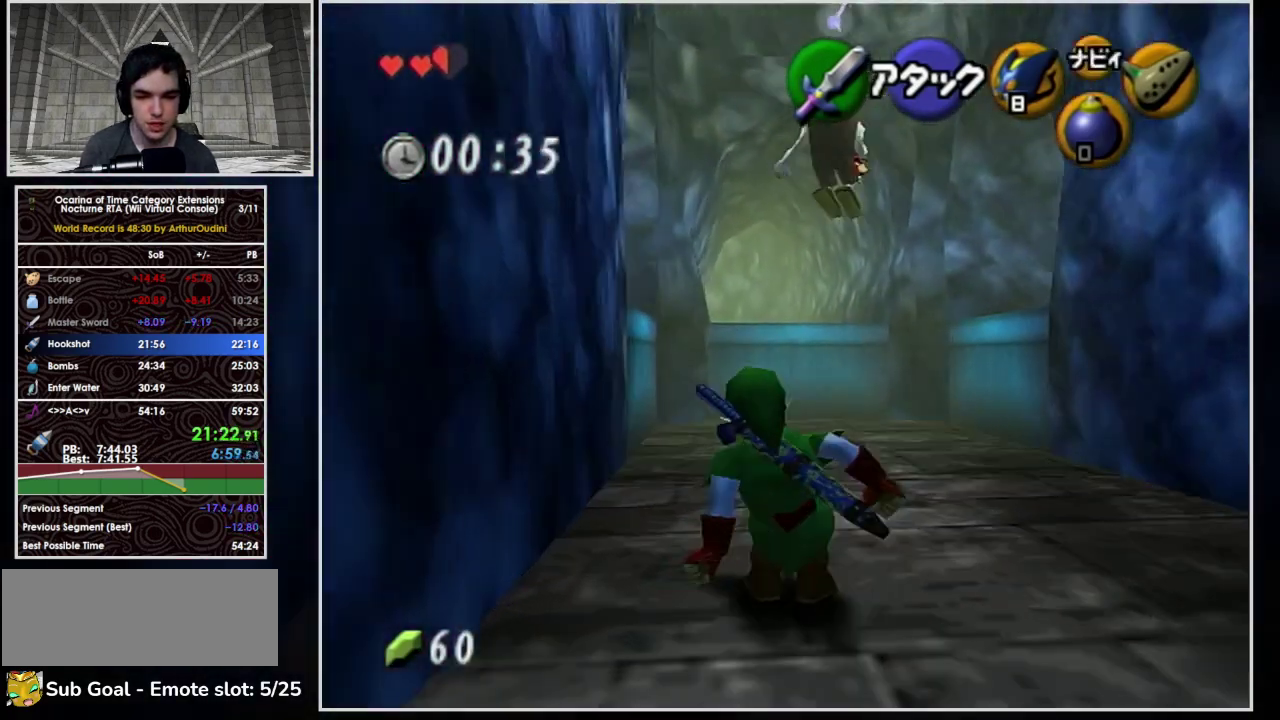
{"buttons": ["A"], "left_stick": "up", "events": [[33, "A", "down"], [67, "left_stick", "up"]]}
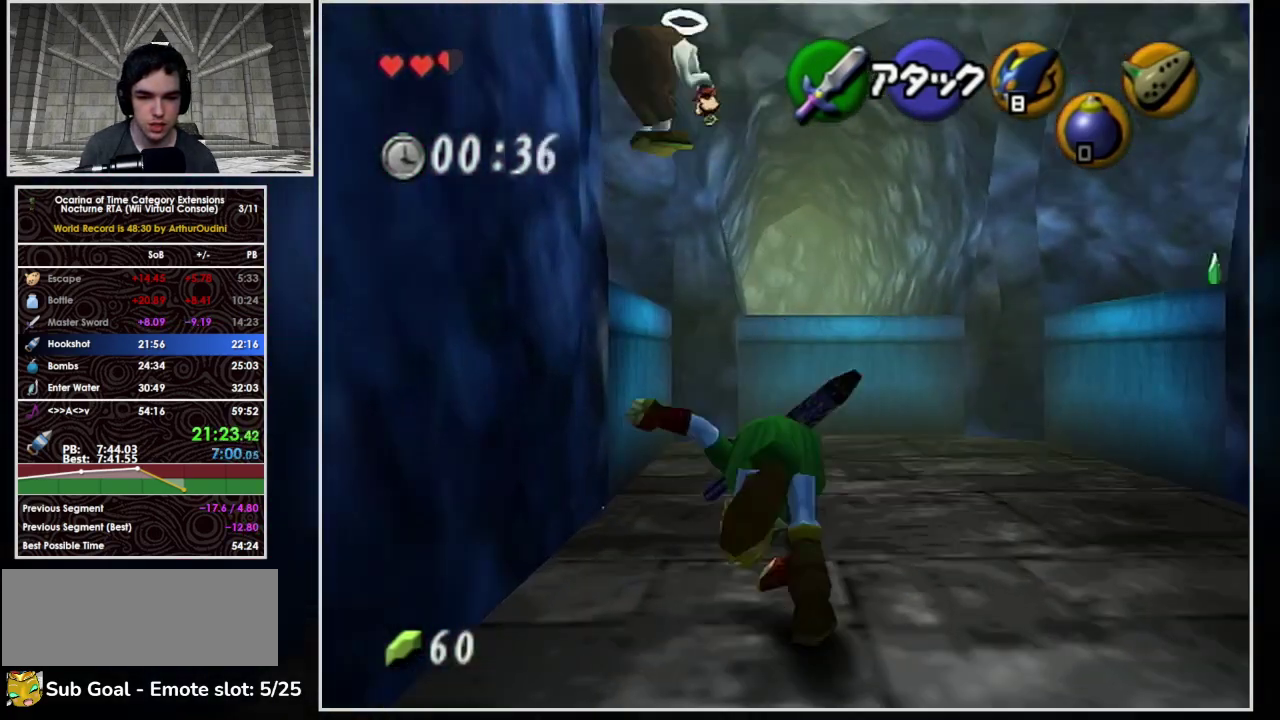
{"buttons": [], "left_stick": "up", "events": [[267, "A", "up"]]}